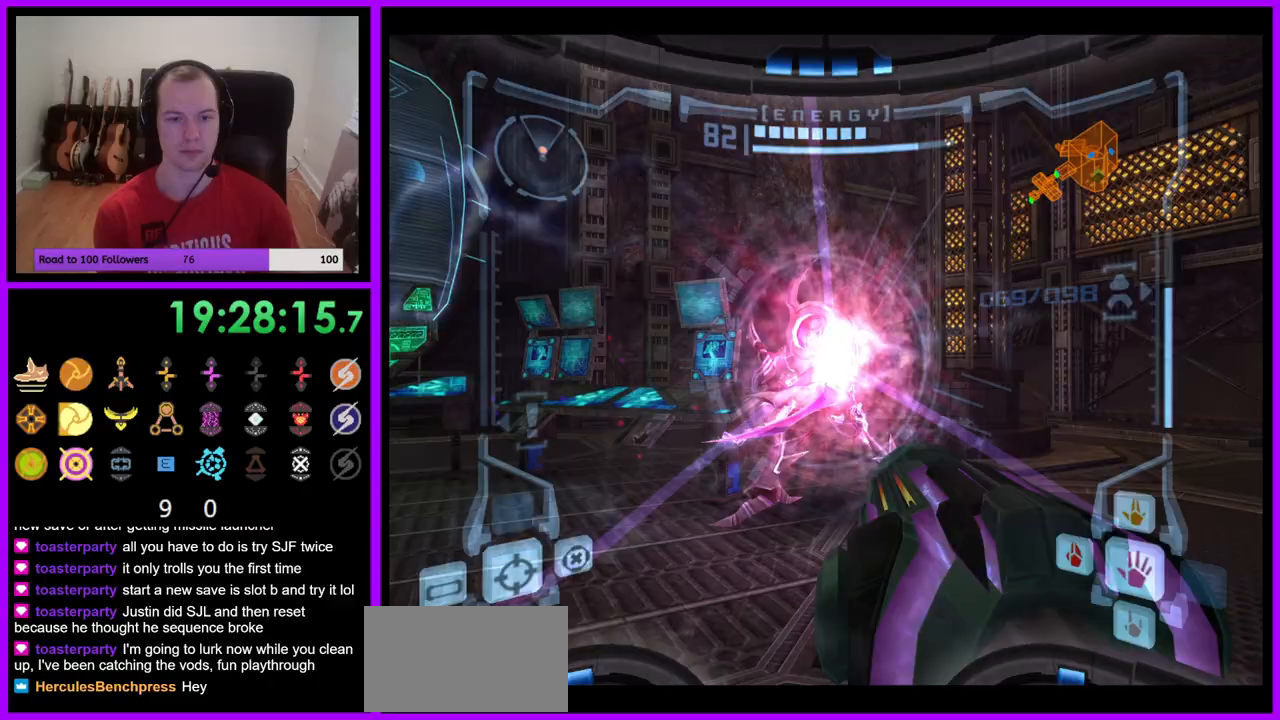
Gameplay with a controller (Nintendo layout); each line is a JSON object with the inputs held at the frame after it. "events" lists button and stick changes between this image and that frame as [ms after this image, input, new state], when the widget could be followed in between. Not read: L3 R3.
{"buttons": ["A", "L1"], "left_stick": "center", "right_stick": "center", "events": [[33, "left_stick", "left"], [183, "left_stick", "center"]]}
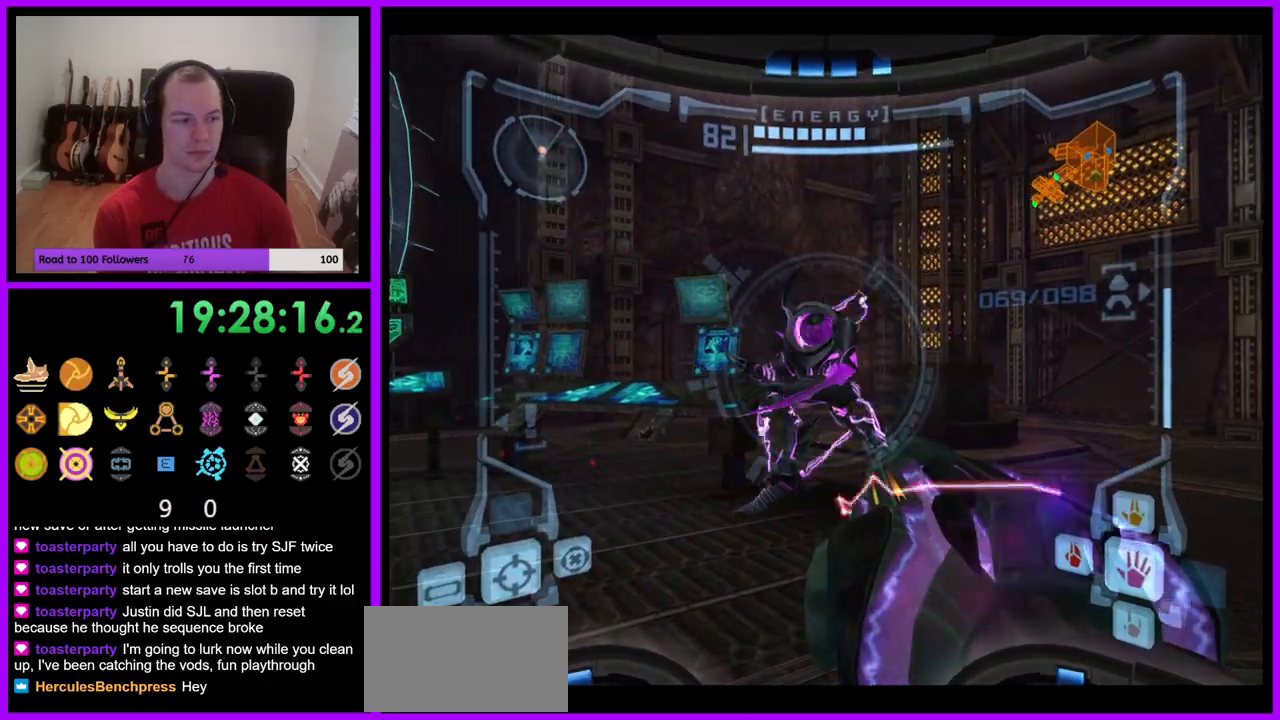
{"buttons": ["L1"], "left_stick": "center", "right_stick": "center", "events": [[150, "left_stick", "up"], [433, "left_stick", "center"], [467, "A", "up"]]}
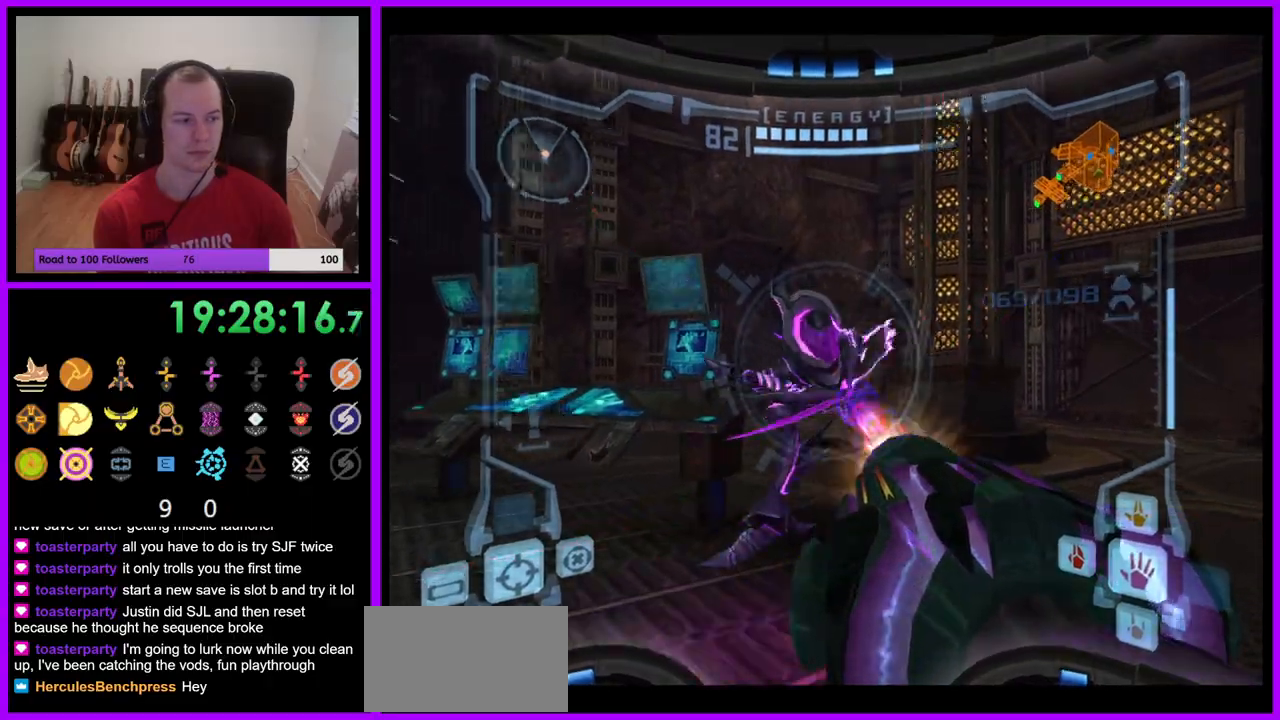
{"buttons": ["A", "L1"], "left_stick": "center", "right_stick": "center", "events": [[33, "left_stick", "down"], [83, "A", "down"], [283, "left_stick", "center"]]}
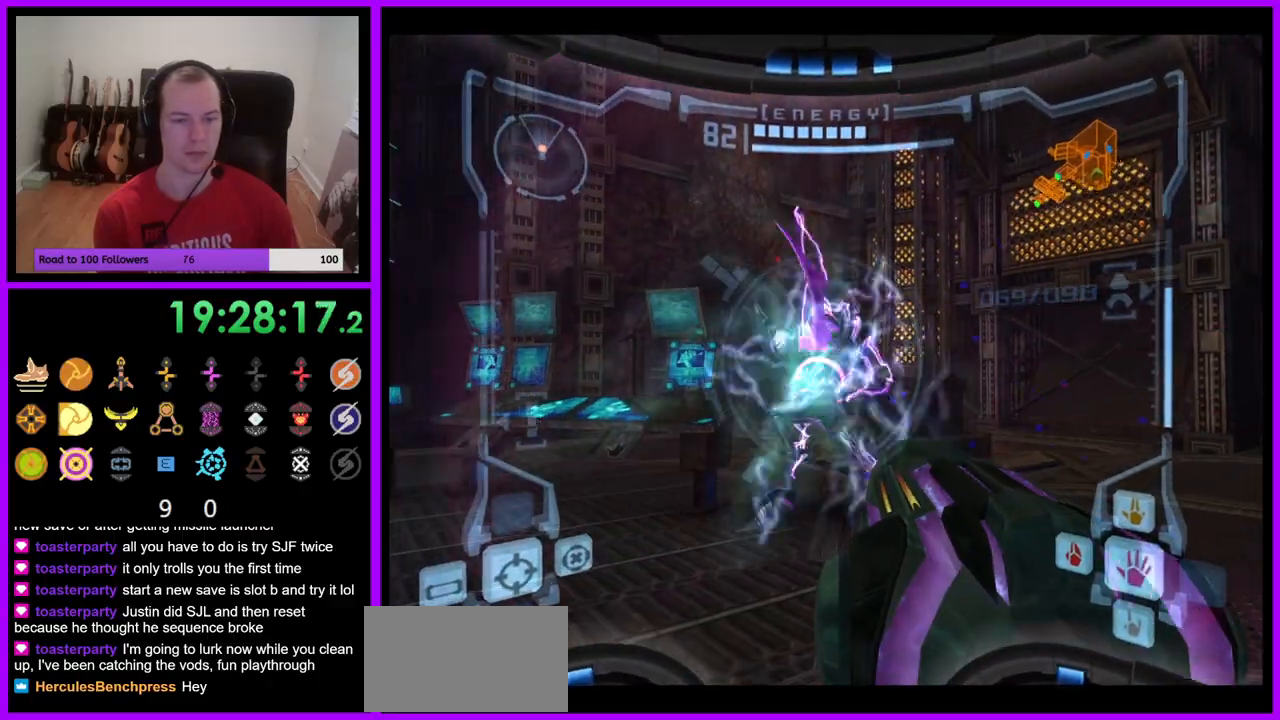
{"buttons": ["A", "L1"], "left_stick": "down", "right_stick": "center", "events": [[67, "left_stick", "up"], [300, "left_stick", "center"], [383, "left_stick", "down"]]}
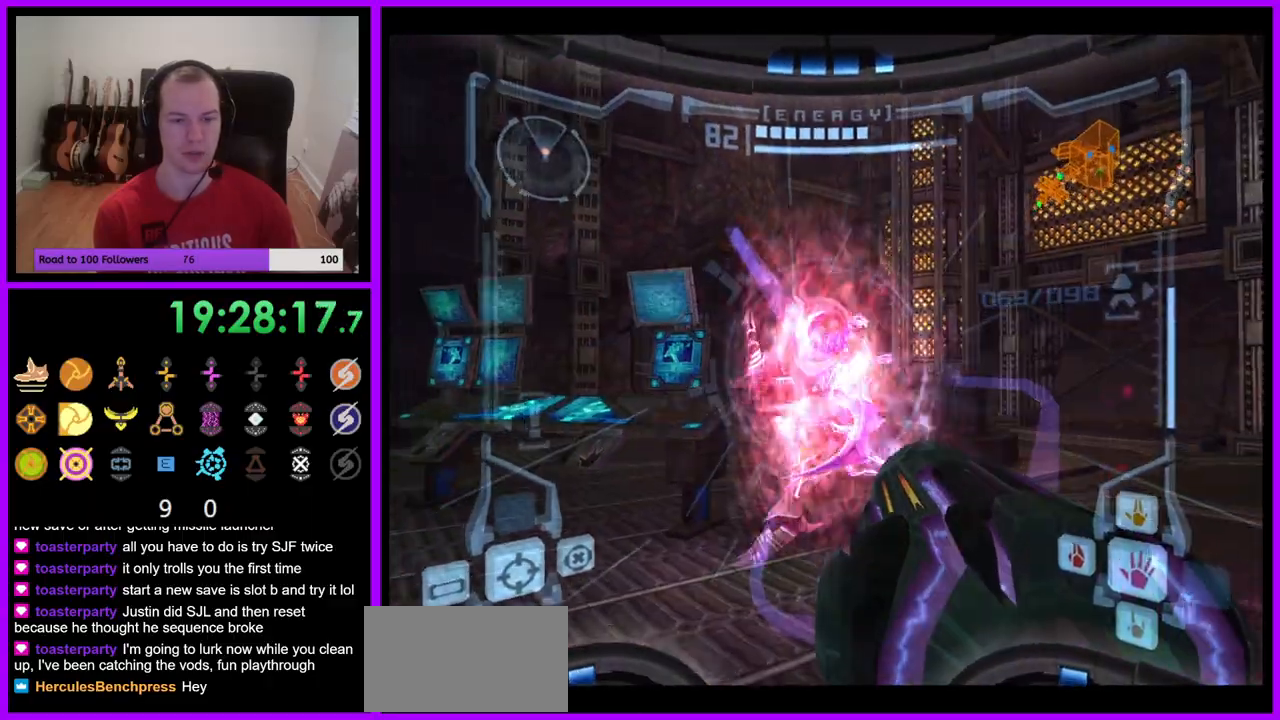
{"buttons": ["A", "L1"], "left_stick": "up", "right_stick": "center", "events": [[183, "B", "down"], [333, "B", "up"], [400, "left_stick", "up-left"], [483, "left_stick", "up"]]}
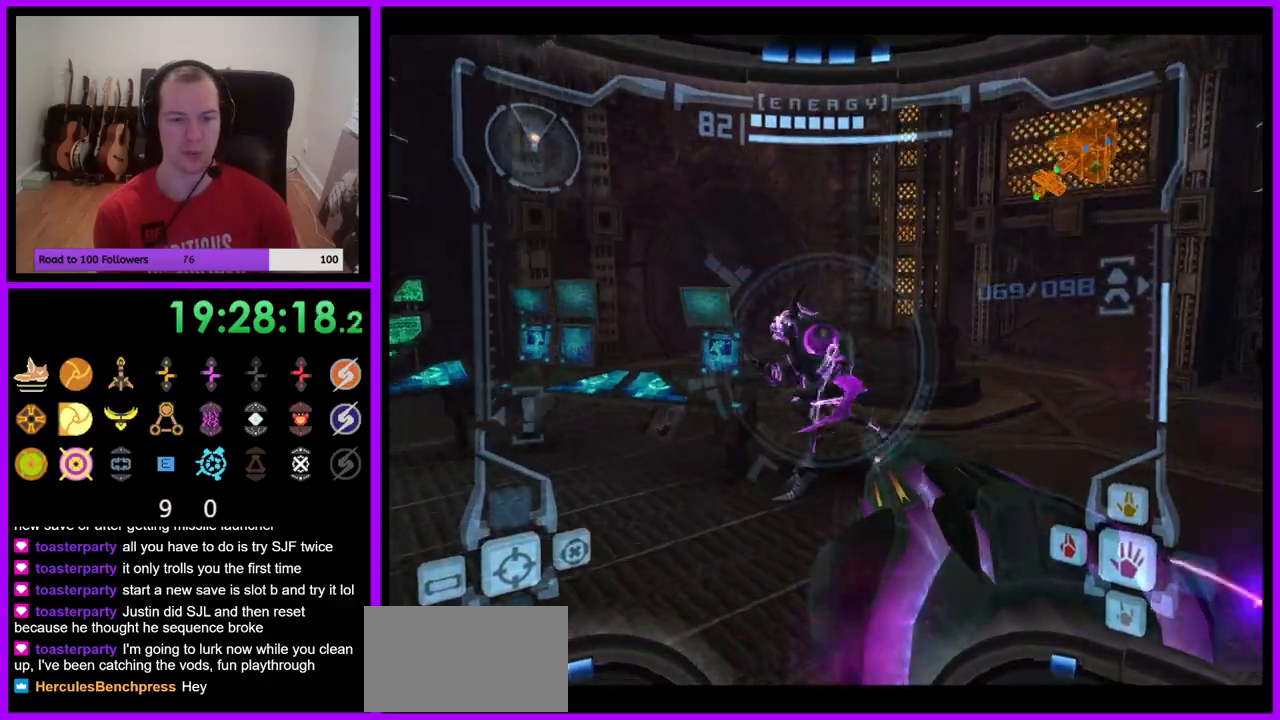
{"buttons": ["L1"], "left_stick": "left", "right_stick": "center", "events": [[483, "A", "up"], [500, "left_stick", "left"]]}
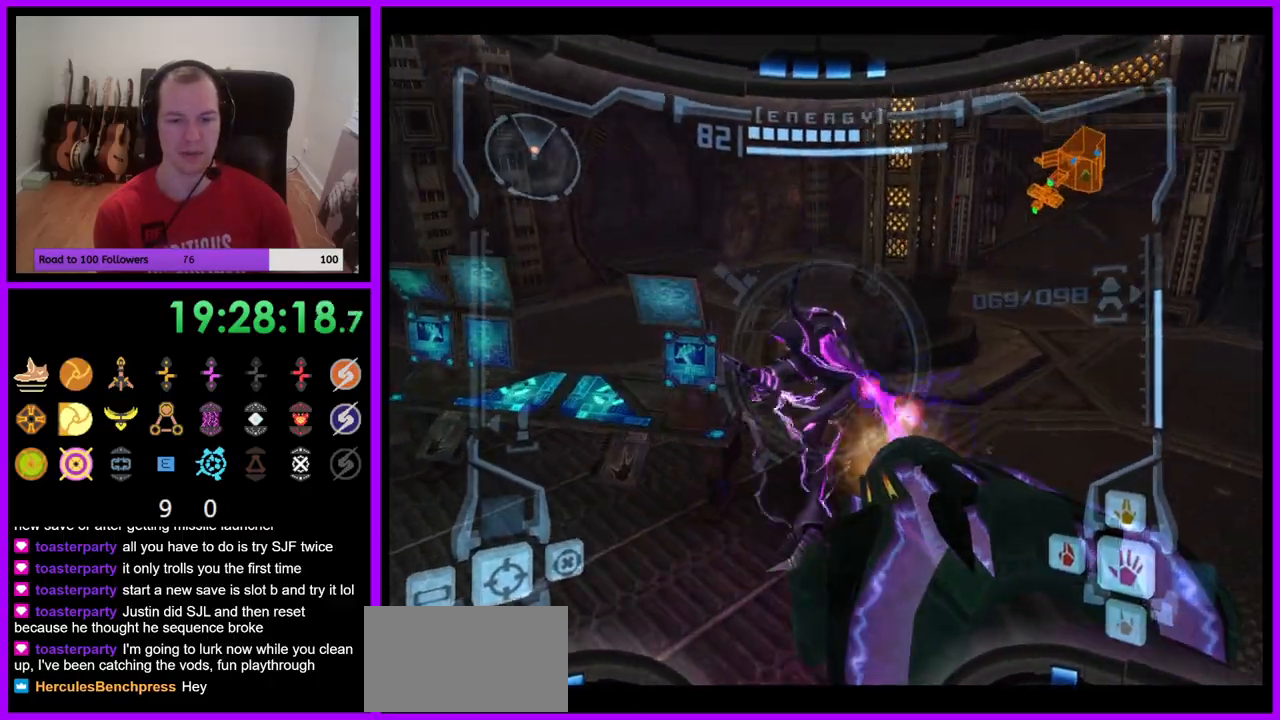
{"buttons": ["A", "L1"], "left_stick": "down", "right_stick": "center", "events": [[100, "A", "down"], [100, "left_stick", "down-left"], [217, "left_stick", "down"]]}
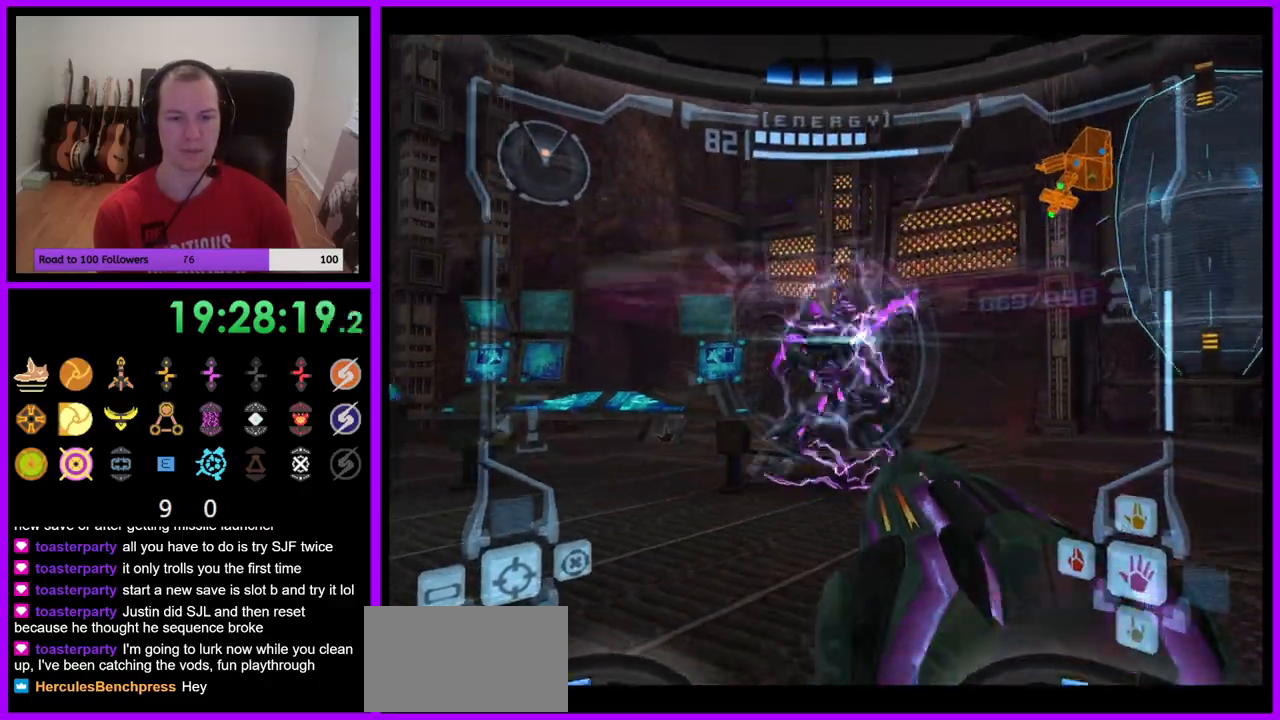
{"buttons": ["A"], "left_stick": "right", "right_stick": "center", "events": [[283, "left_stick", "down-right"], [350, "L1", "up"], [400, "left_stick", "right"]]}
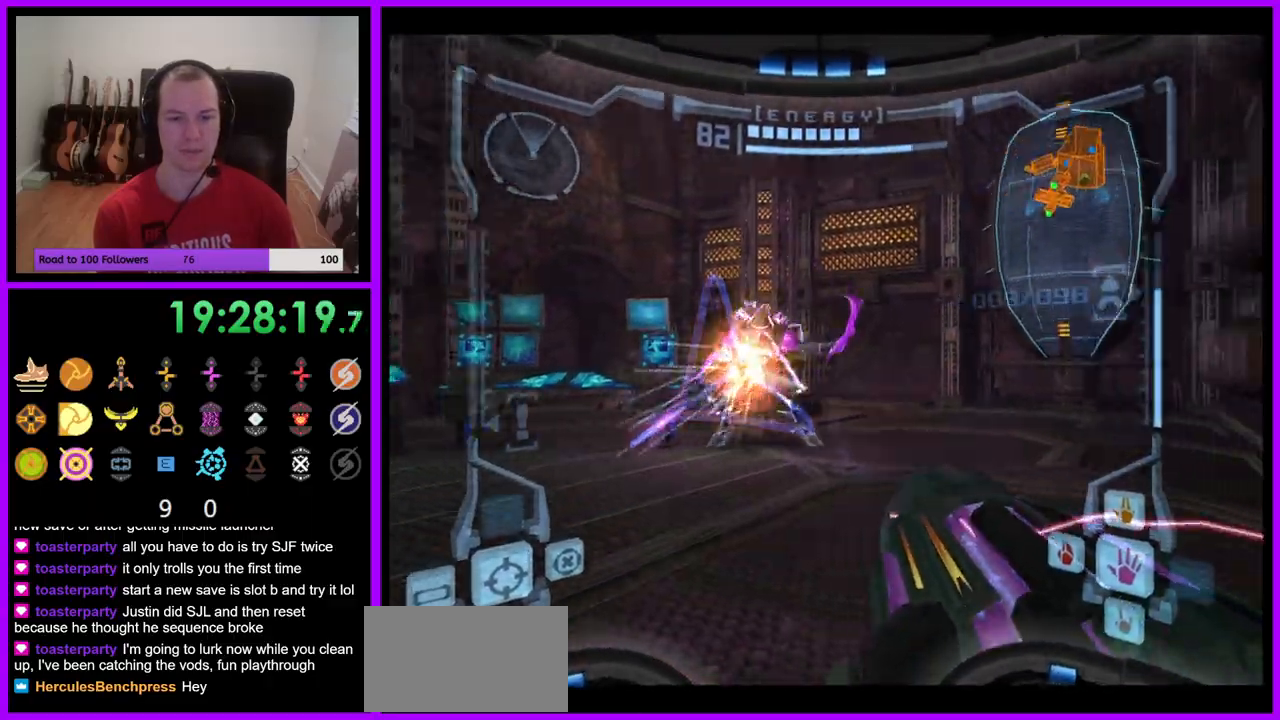
{"buttons": [], "left_stick": "right", "right_stick": "center", "events": [[217, "A", "up"]]}
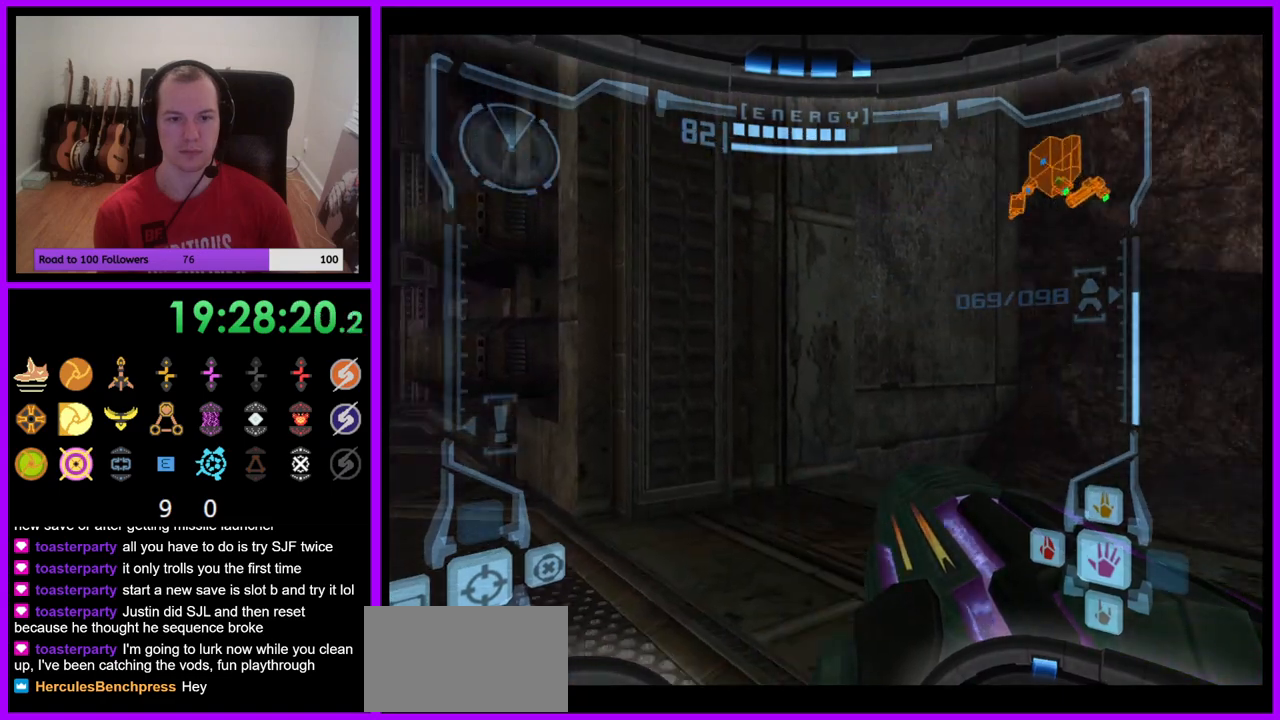
{"buttons": [], "left_stick": "up", "right_stick": "center", "events": [[283, "right_stick", "up"], [350, "left_stick", "up-right"], [417, "right_stick", "center"], [450, "left_stick", "up"]]}
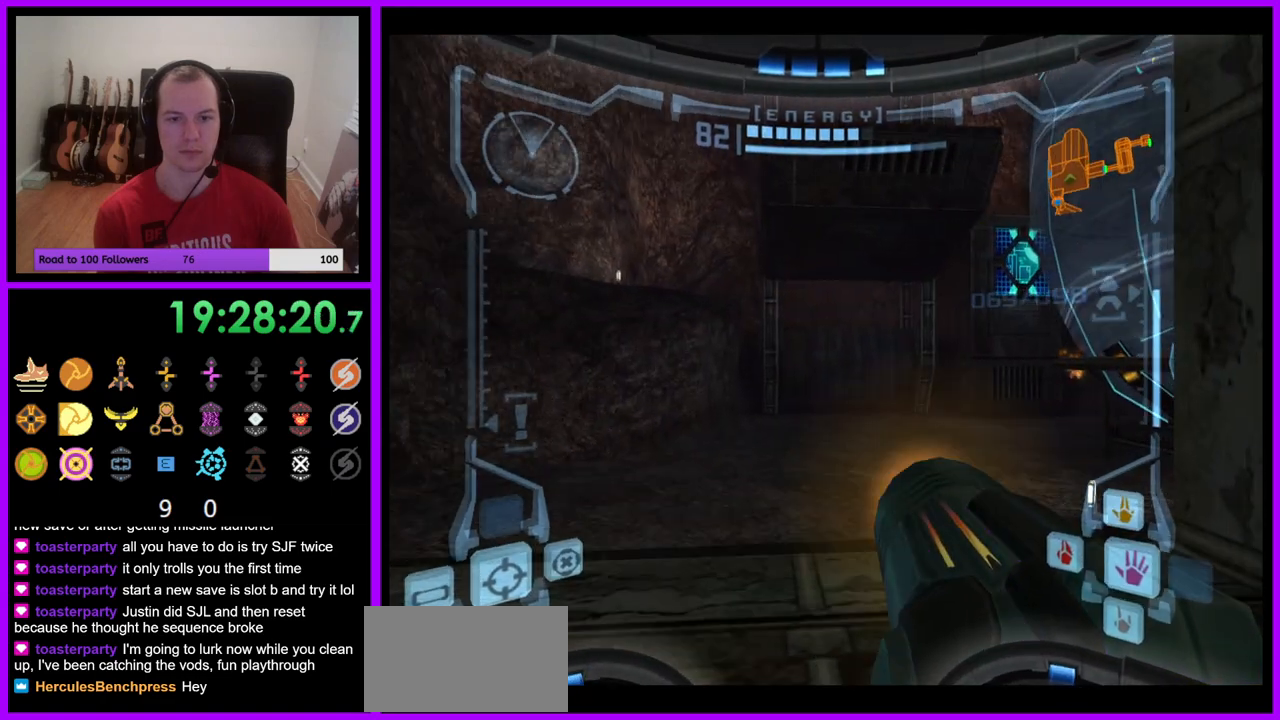
{"buttons": ["L1"], "left_stick": "up-left", "right_stick": "center", "events": [[17, "L1", "down"], [100, "B", "down"], [217, "left_stick", "up-left"], [250, "B", "up"]]}
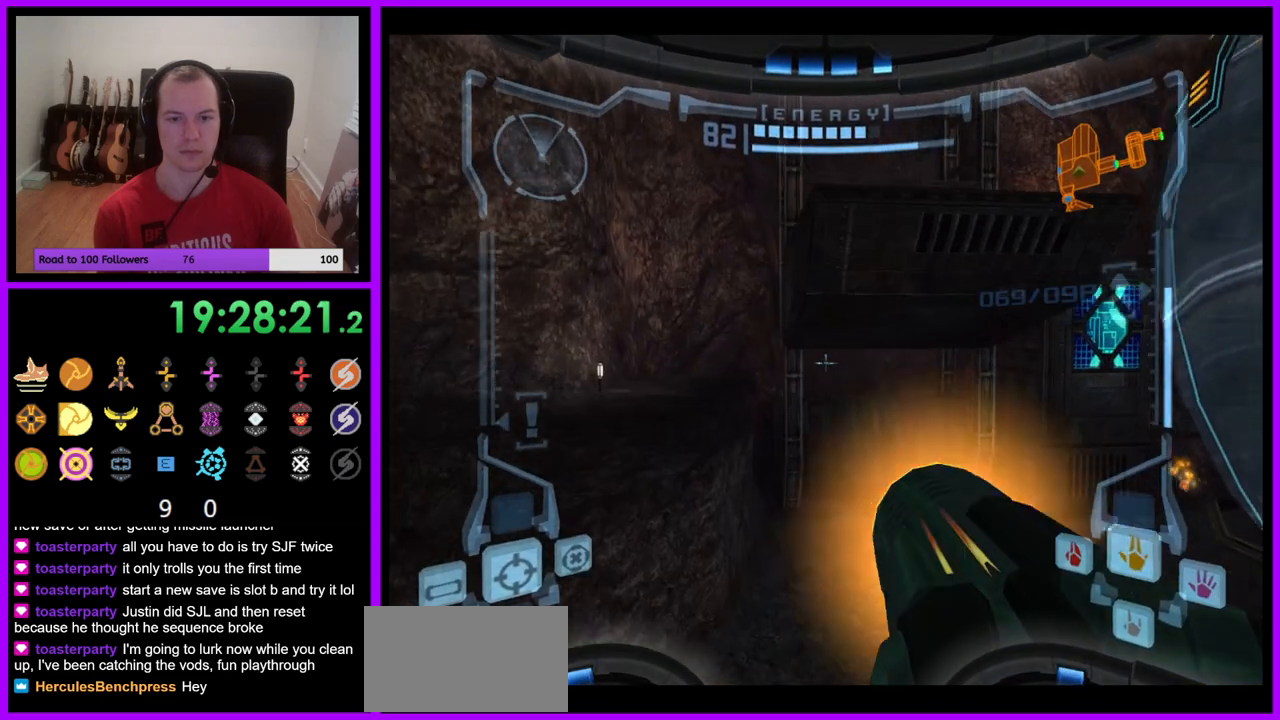
{"buttons": [], "left_stick": "up-right", "right_stick": "center", "events": [[167, "B", "down"], [300, "B", "up"], [383, "L1", "up"], [467, "left_stick", "up-right"]]}
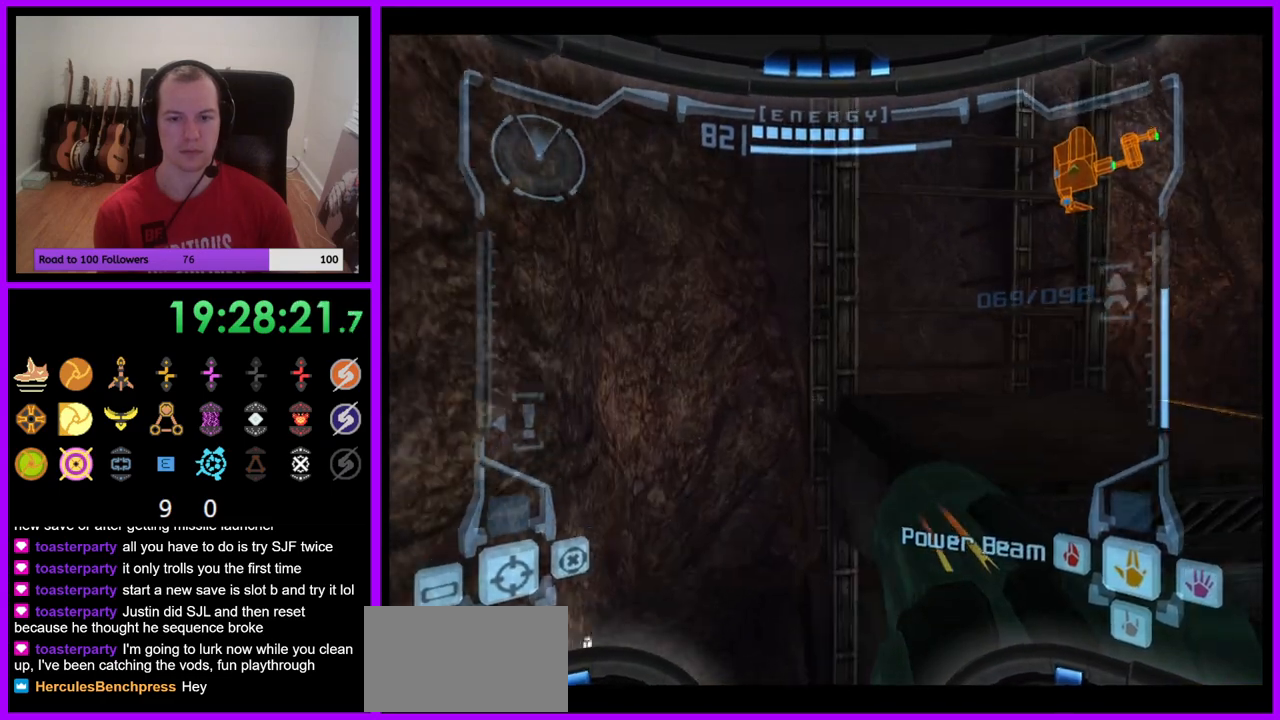
{"buttons": [], "left_stick": "right", "right_stick": "center", "events": [[83, "left_stick", "right"]]}
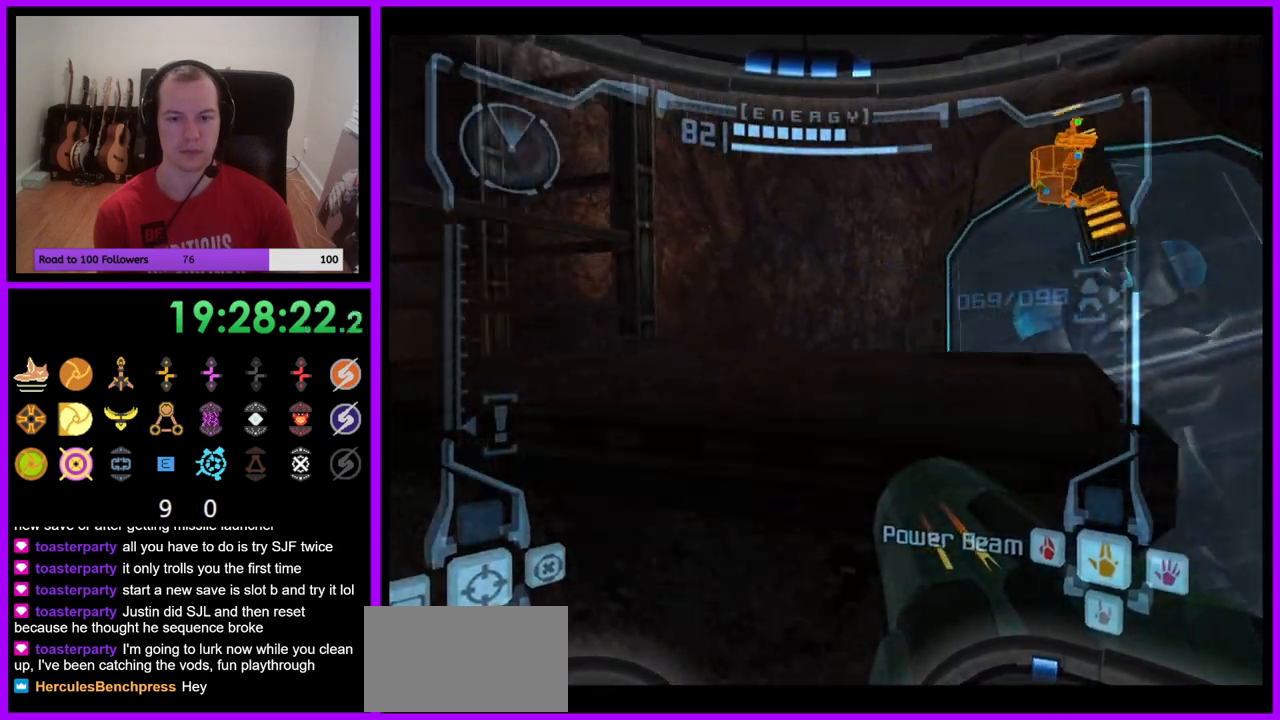
{"buttons": [], "left_stick": "center", "right_stick": "center", "events": [[300, "left_stick", "center"], [317, "B", "down"], [450, "B", "up"]]}
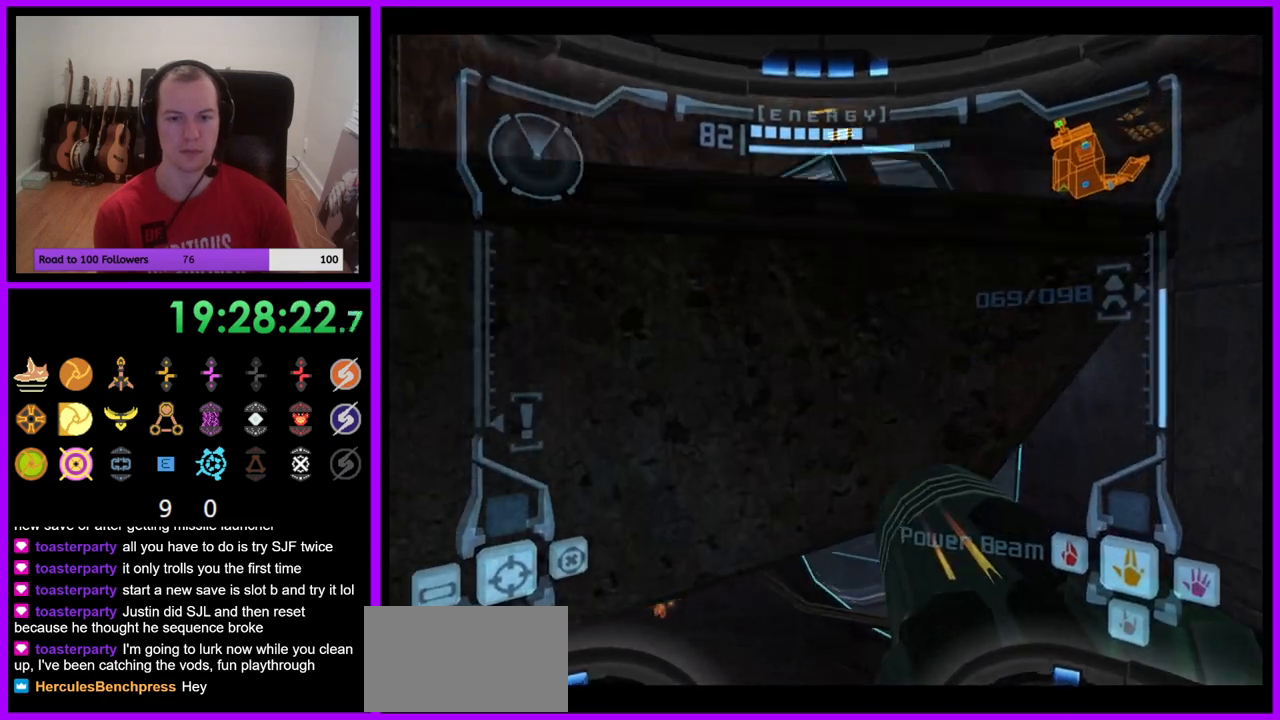
{"buttons": [], "left_stick": "center", "right_stick": "center", "events": [[300, "B", "down"], [417, "B", "up"]]}
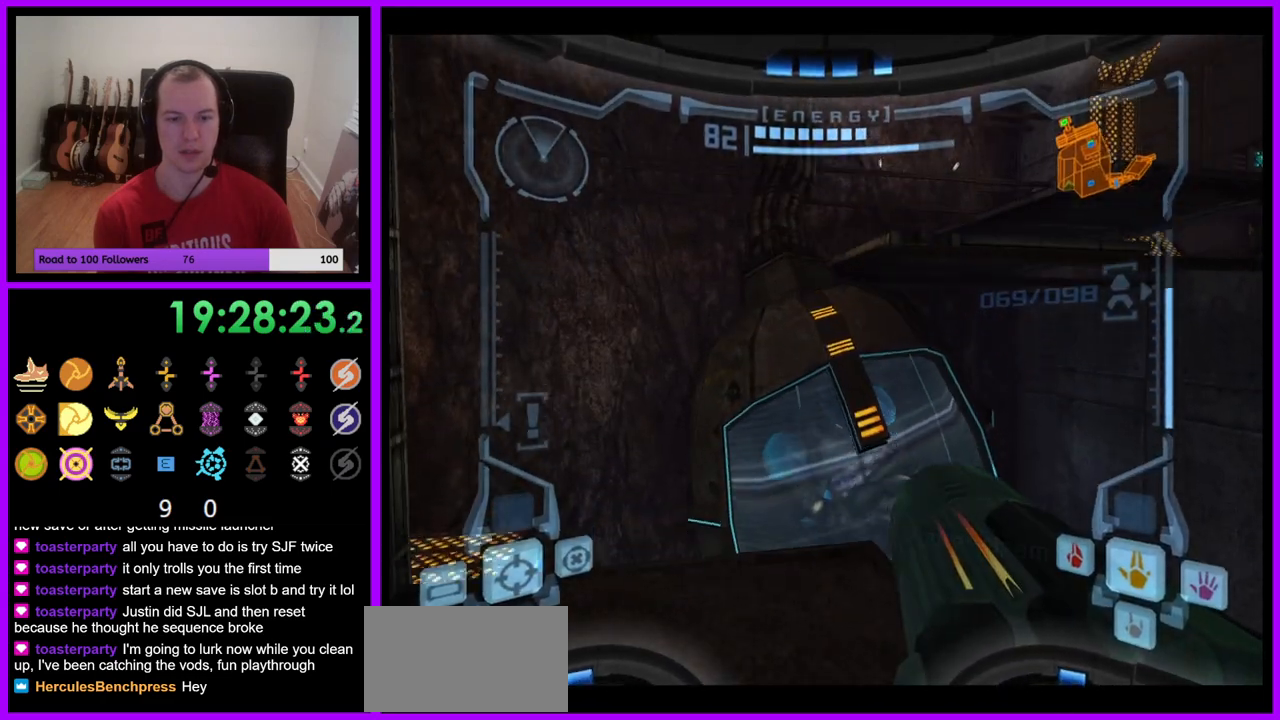
{"buttons": [], "left_stick": "center", "right_stick": "center", "events": [[33, "L1", "down"], [67, "left_stick", "up-left"], [433, "left_stick", "center"], [467, "L1", "up"]]}
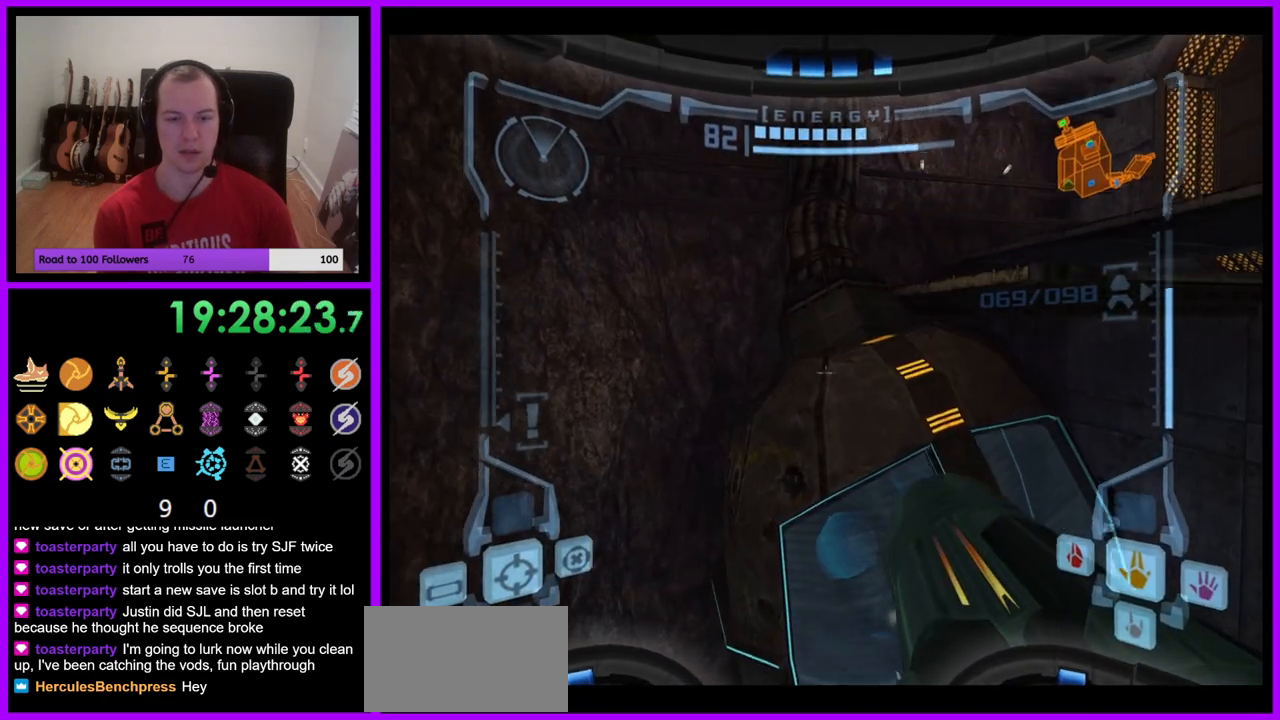
{"buttons": ["B"], "left_stick": "center", "right_stick": "center", "events": [[33, "left_stick", "right"], [317, "left_stick", "center"], [400, "B", "down"]]}
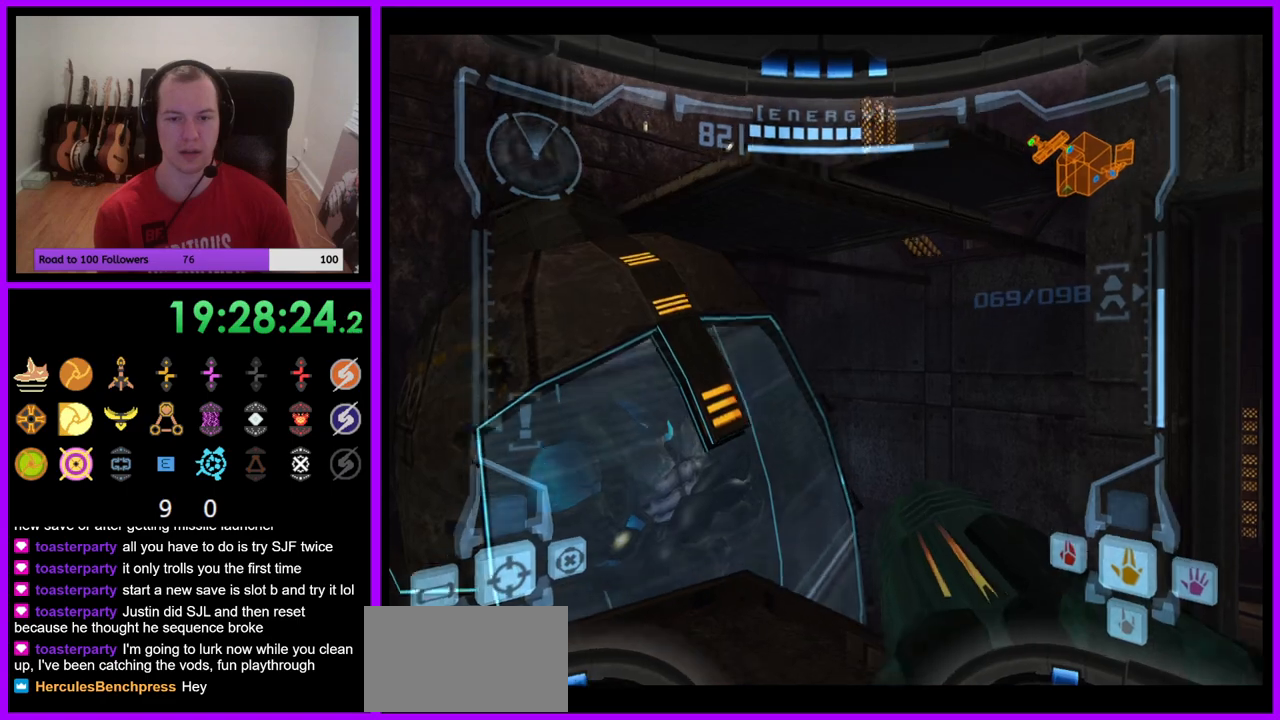
{"buttons": ["L1"], "left_stick": "up", "right_stick": "center", "events": [[33, "B", "up"], [50, "L1", "down"], [83, "left_stick", "up"], [383, "B", "down"], [467, "Y", "down"], [483, "B", "up"], [483, "Y", "up"]]}
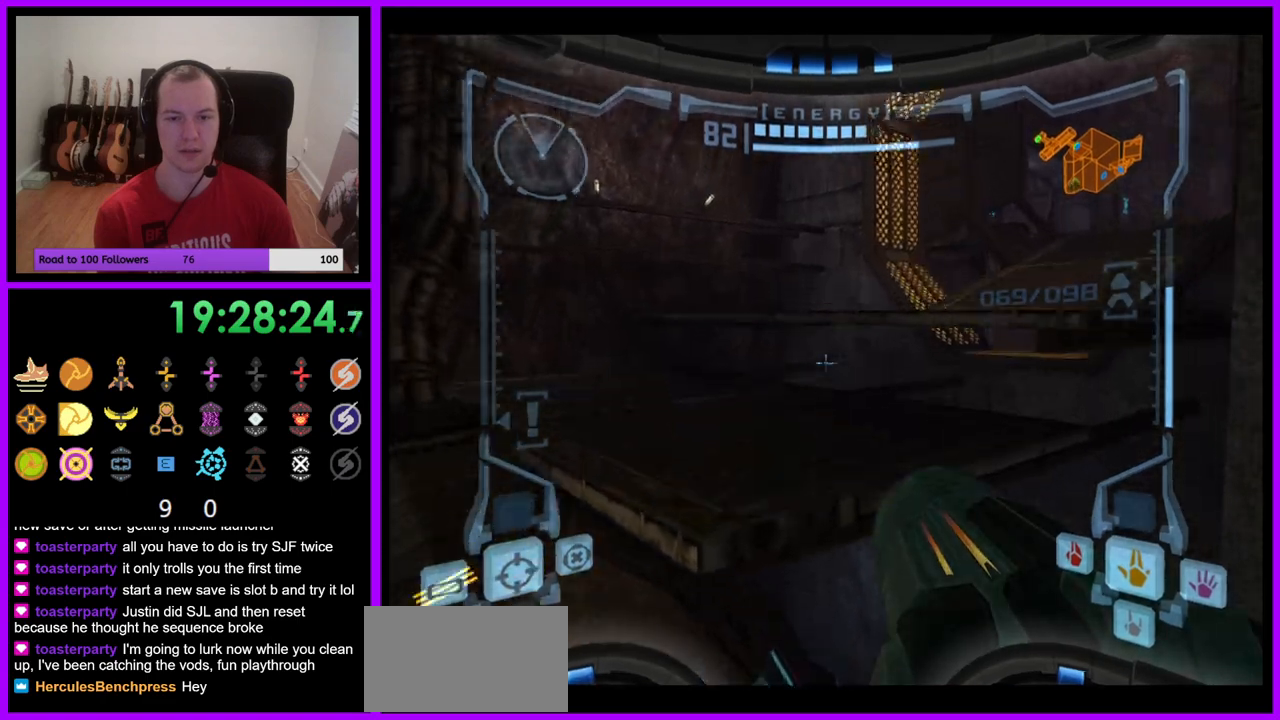
{"buttons": [], "left_stick": "right", "right_stick": "center", "events": [[100, "L1", "up"], [267, "left_stick", "right"]]}
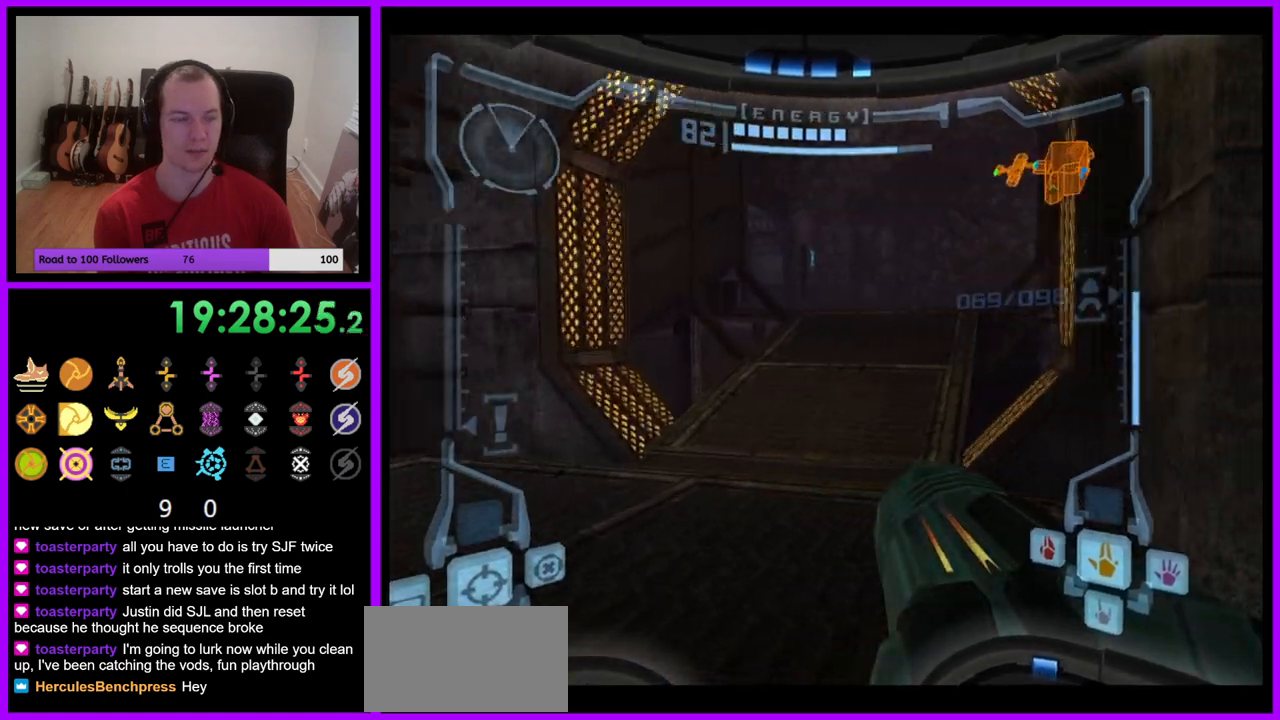
{"buttons": ["L1"], "left_stick": "left", "right_stick": "center", "events": [[67, "left_stick", "center"], [167, "L1", "down"], [333, "B", "down"], [367, "left_stick", "left"], [483, "B", "up"]]}
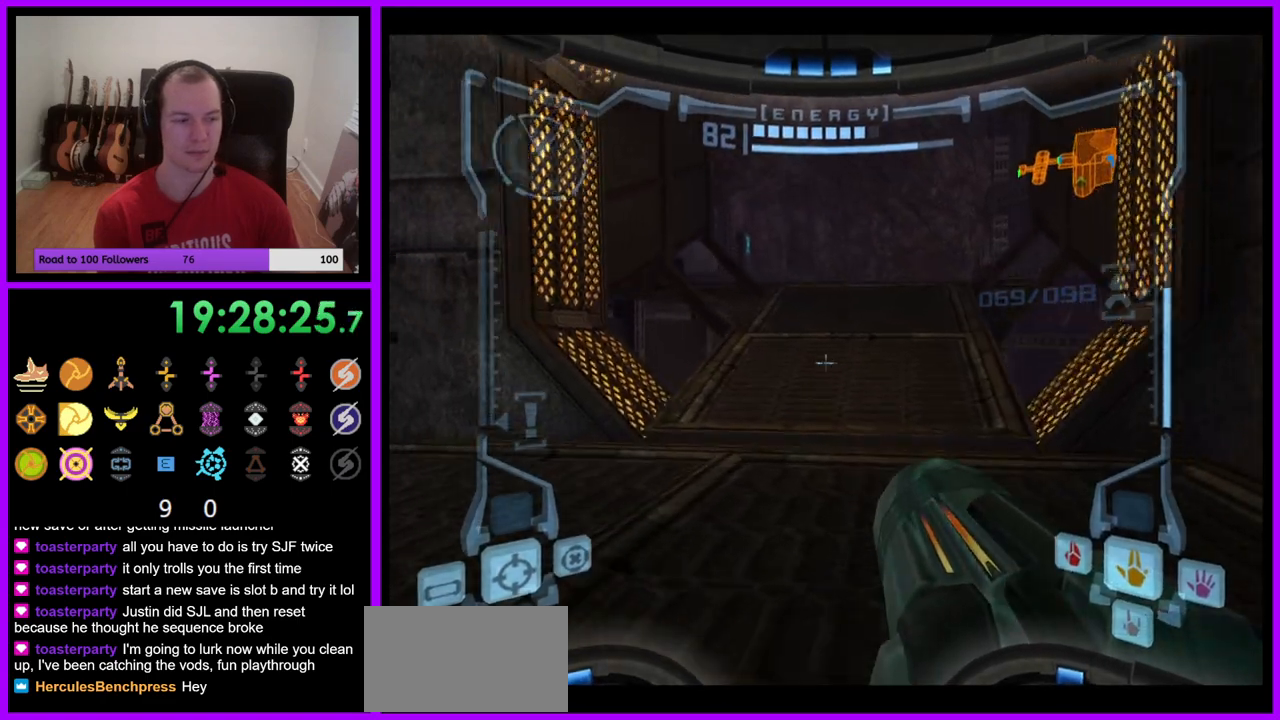
{"buttons": [], "left_stick": "up-right", "right_stick": "center", "events": [[83, "left_stick", "up"], [233, "L1", "up"], [250, "left_stick", "up-right"]]}
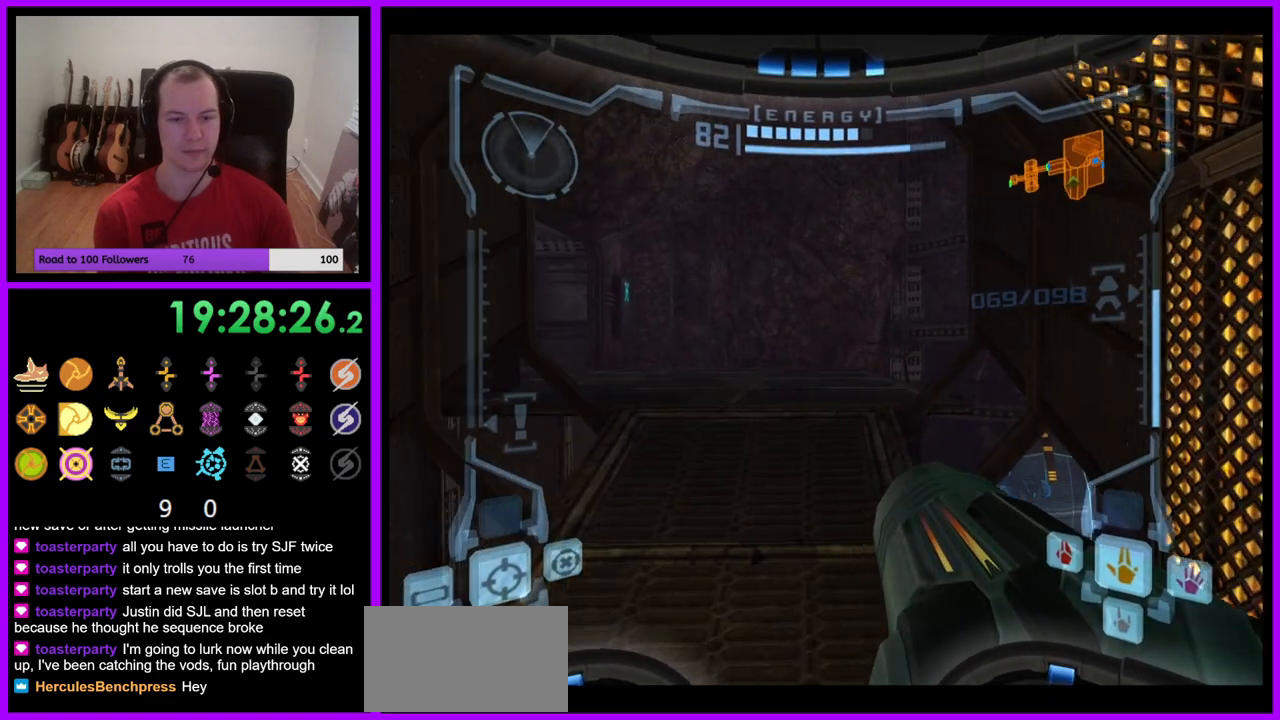
{"buttons": [], "left_stick": "up-left", "right_stick": "center", "events": [[67, "left_stick", "up"], [150, "L1", "down"], [183, "left_stick", "up-left"], [250, "B", "down"], [417, "B", "up"], [500, "L1", "up"]]}
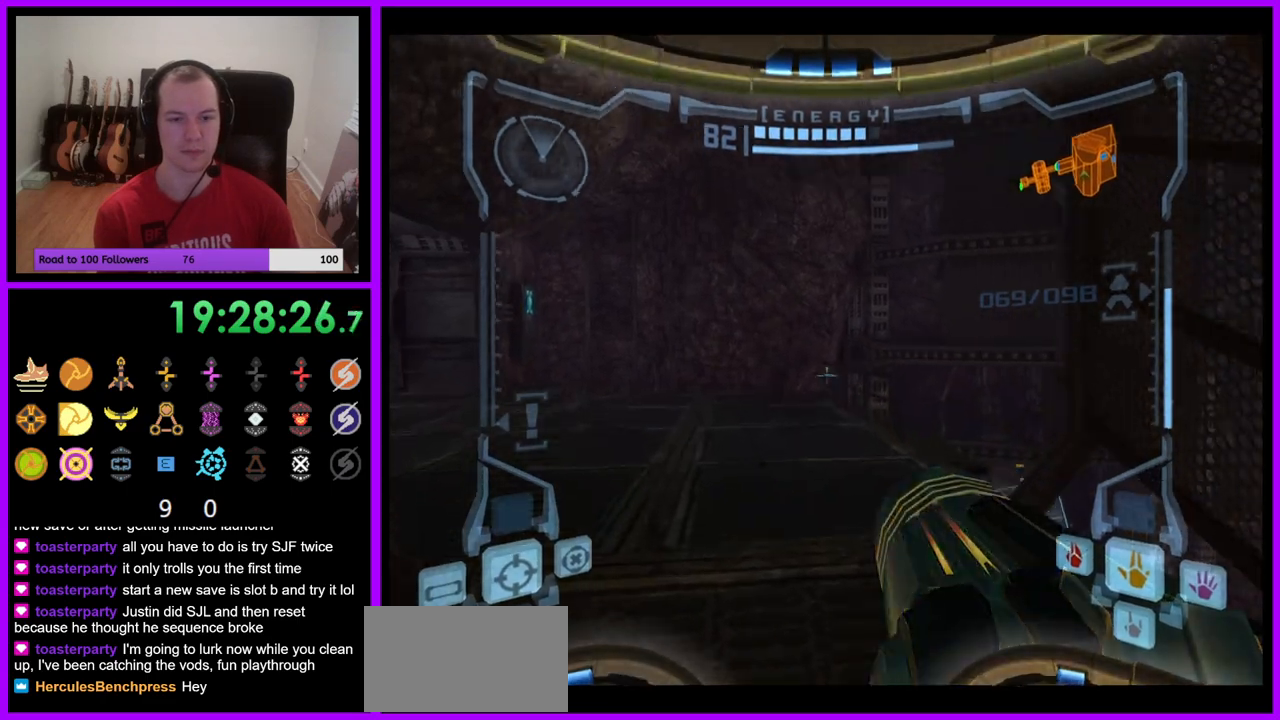
{"buttons": [], "left_stick": "up-right", "right_stick": "center", "events": [[33, "left_stick", "up"], [133, "left_stick", "up-right"], [183, "R1", "down"], [300, "R1", "up"]]}
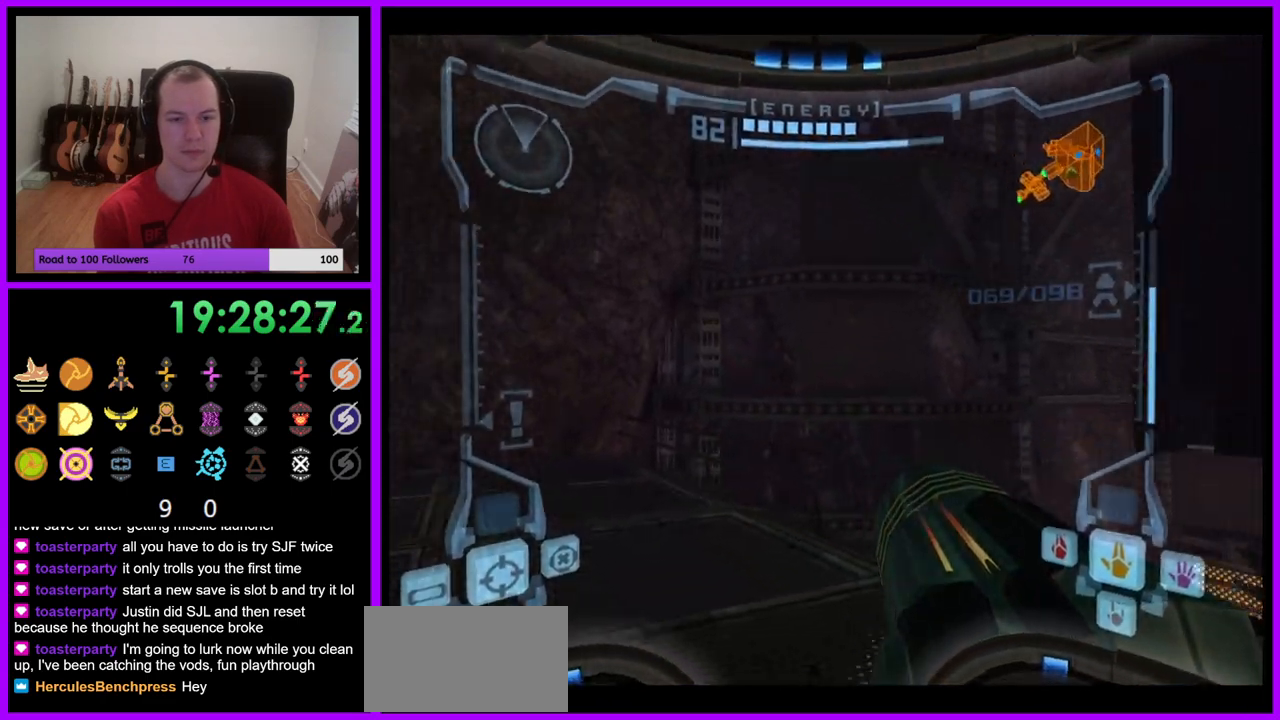
{"buttons": ["L1"], "left_stick": "left", "right_stick": "center", "events": [[217, "left_stick", "right"], [367, "left_stick", "center"], [383, "L1", "down"], [417, "left_stick", "left"]]}
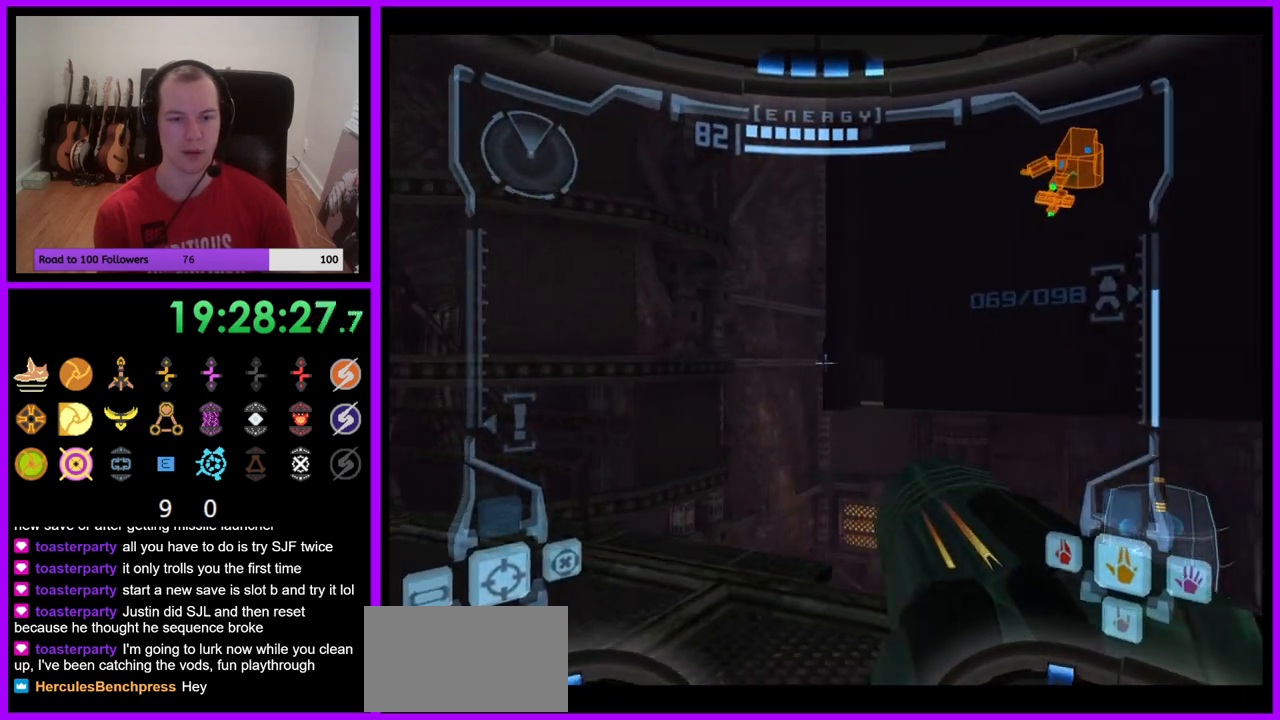
{"buttons": ["L1"], "left_stick": "up-left", "right_stick": "center", "events": [[167, "left_stick", "up-left"], [333, "B", "down"], [433, "B", "up"]]}
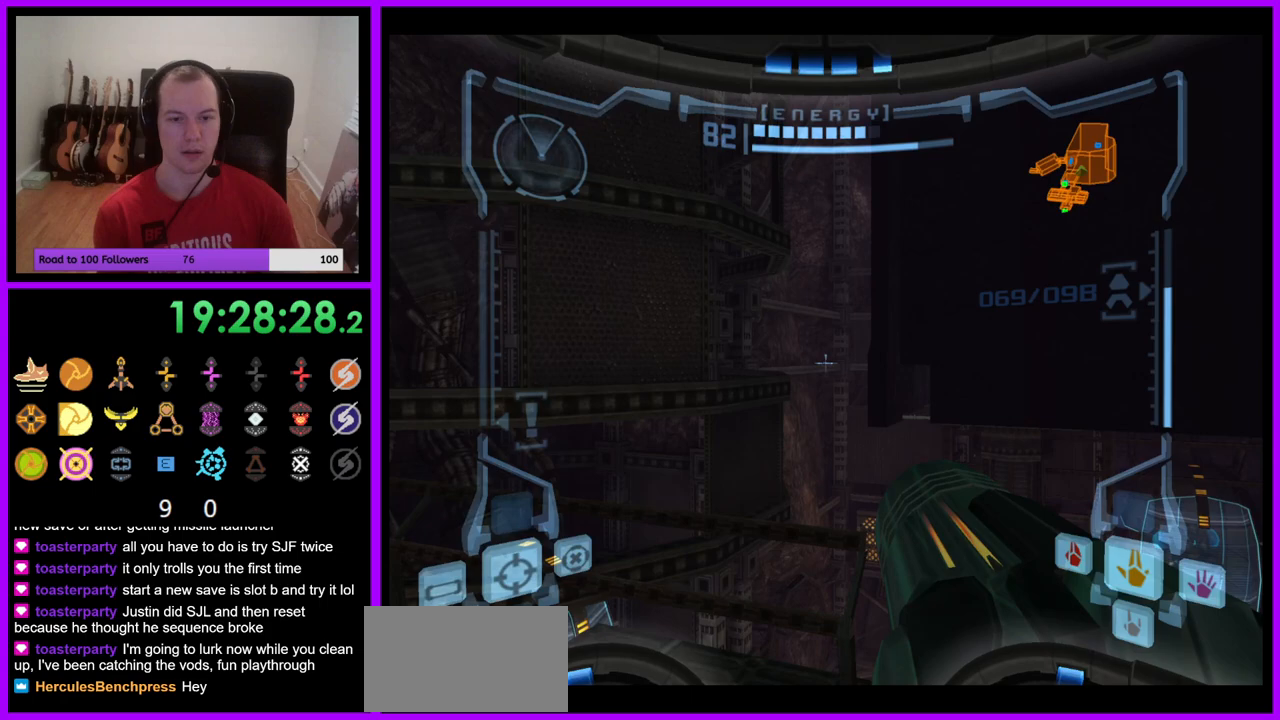
{"buttons": ["L1"], "left_stick": "center", "right_stick": "center", "events": [[450, "left_stick", "center"]]}